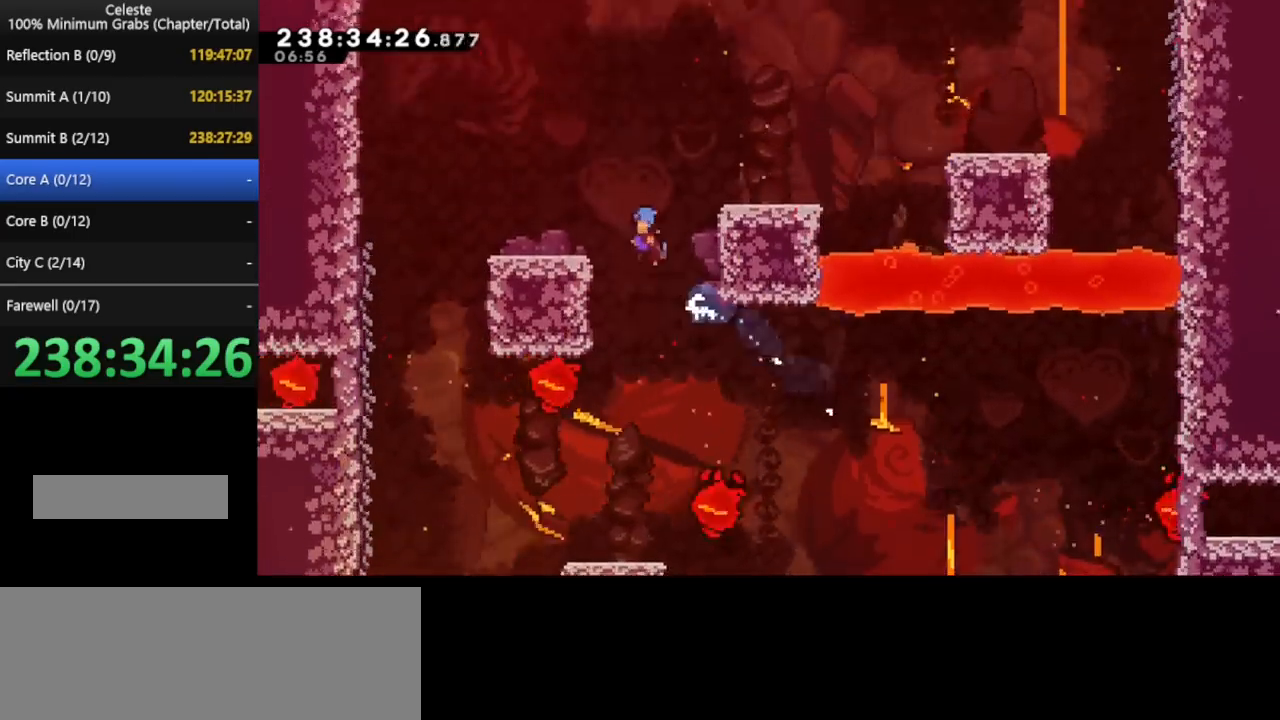
Gameplay with keyboard; each line is a JSON object with the keys held at the frame after it. "events" lists presses ("down") and releases ("up") of "cd", "cd2", "d", "down", "grab", "j", "left", "pause", "right", "t" and "up" between this image and that frame as [ms after this image, input, new state], when the widget could be followed in between. No other keys are recorded. Mouse input is not recorded. Key names are as the overlay labels them; some are game actions (e.g. jump) rather than physical keys. Not read: other_keys.
{"keys": ["left"], "events": [[200, "left", "up"], [200, "up", "up"], [320, "right", "down"], [440, "right", "up"], [520, "left", "down"]]}
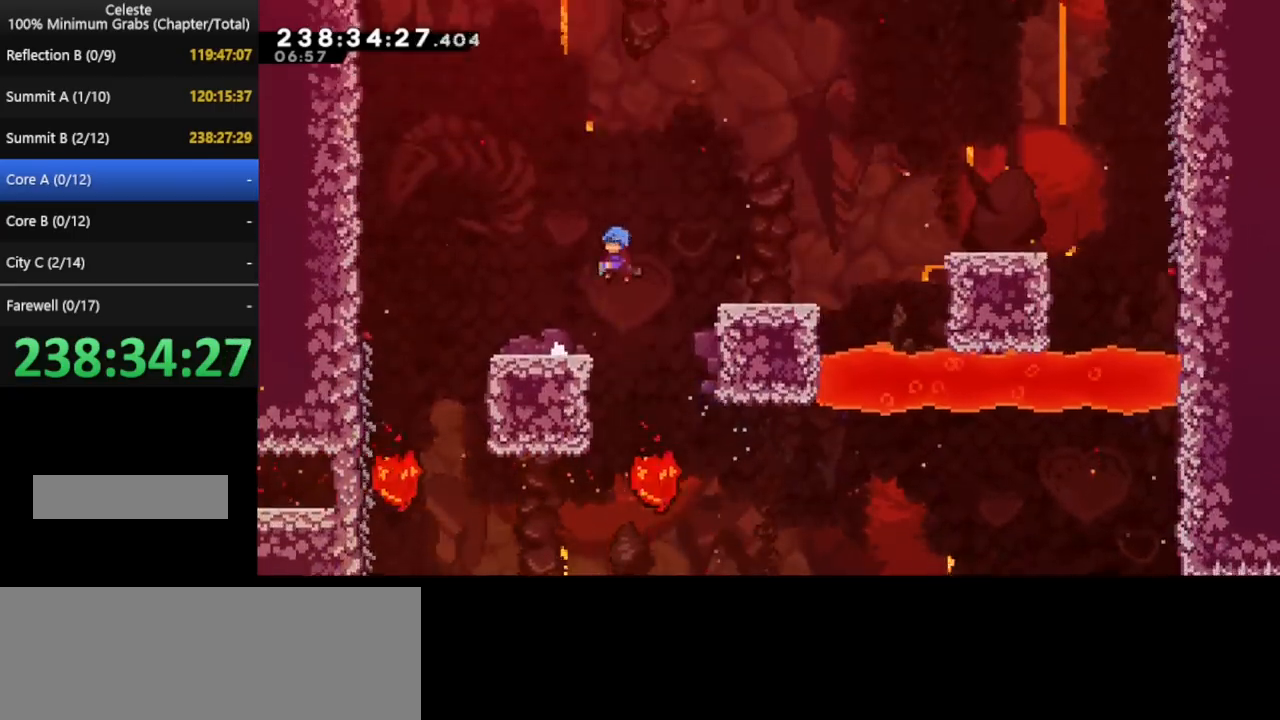
{"keys": ["right"], "events": [[280, "left", "up"], [280, "right", "down"]]}
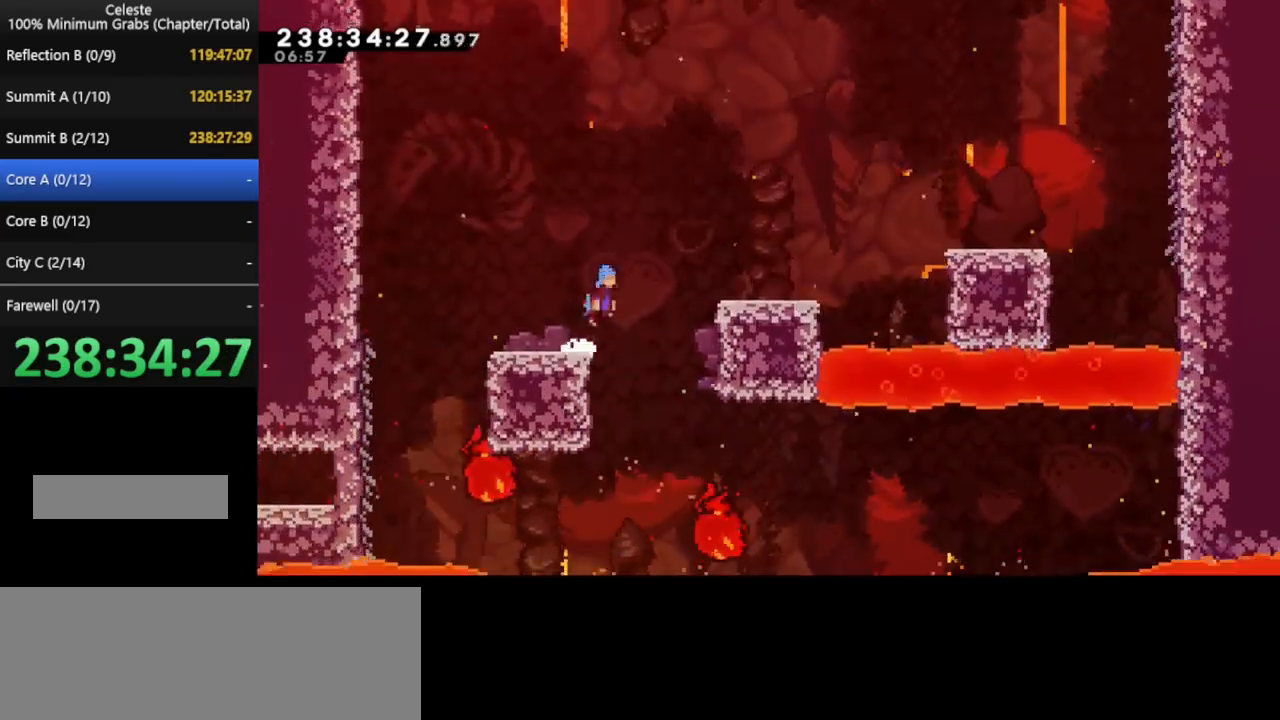
{"keys": ["right"], "events": []}
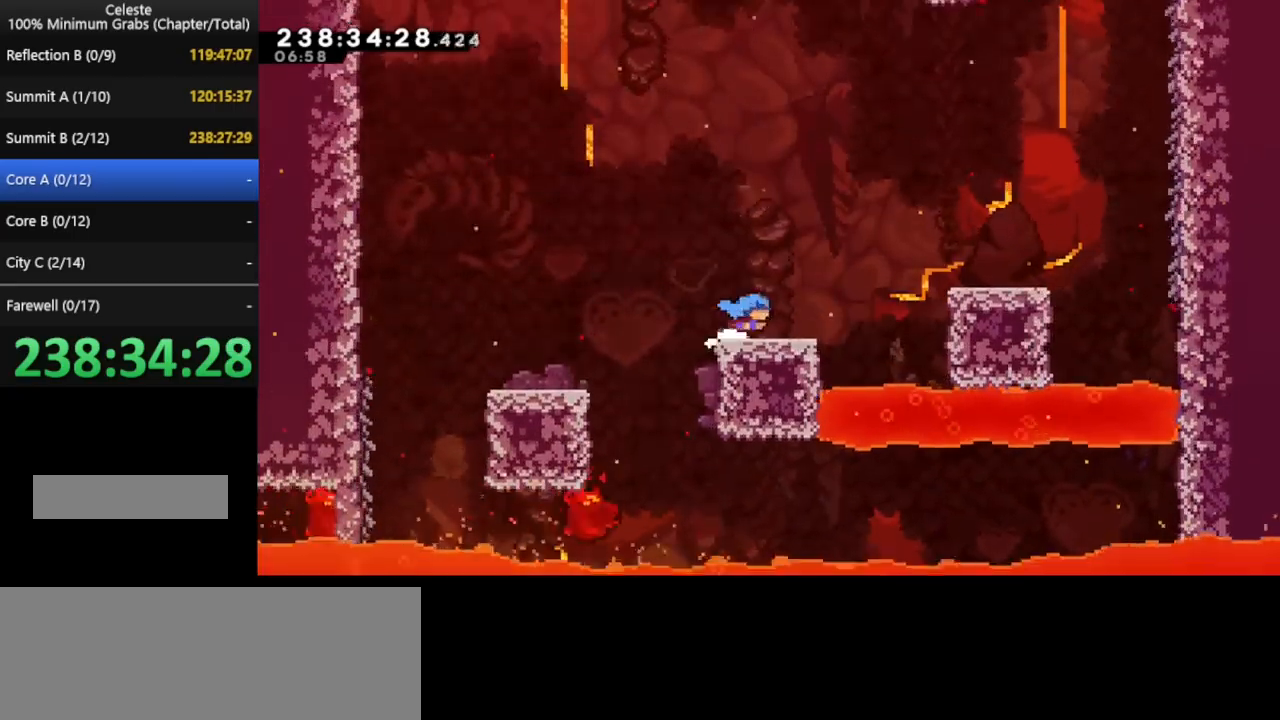
{"keys": ["right"], "events": []}
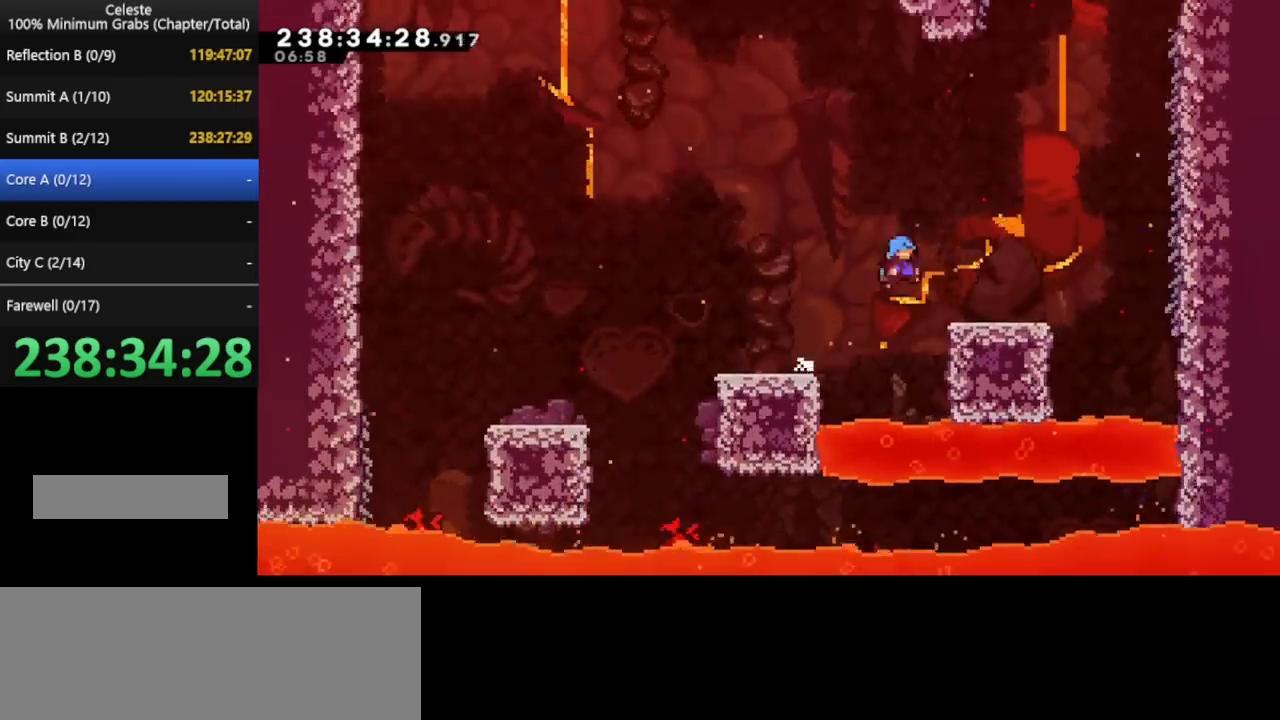
{"keys": ["right"], "events": []}
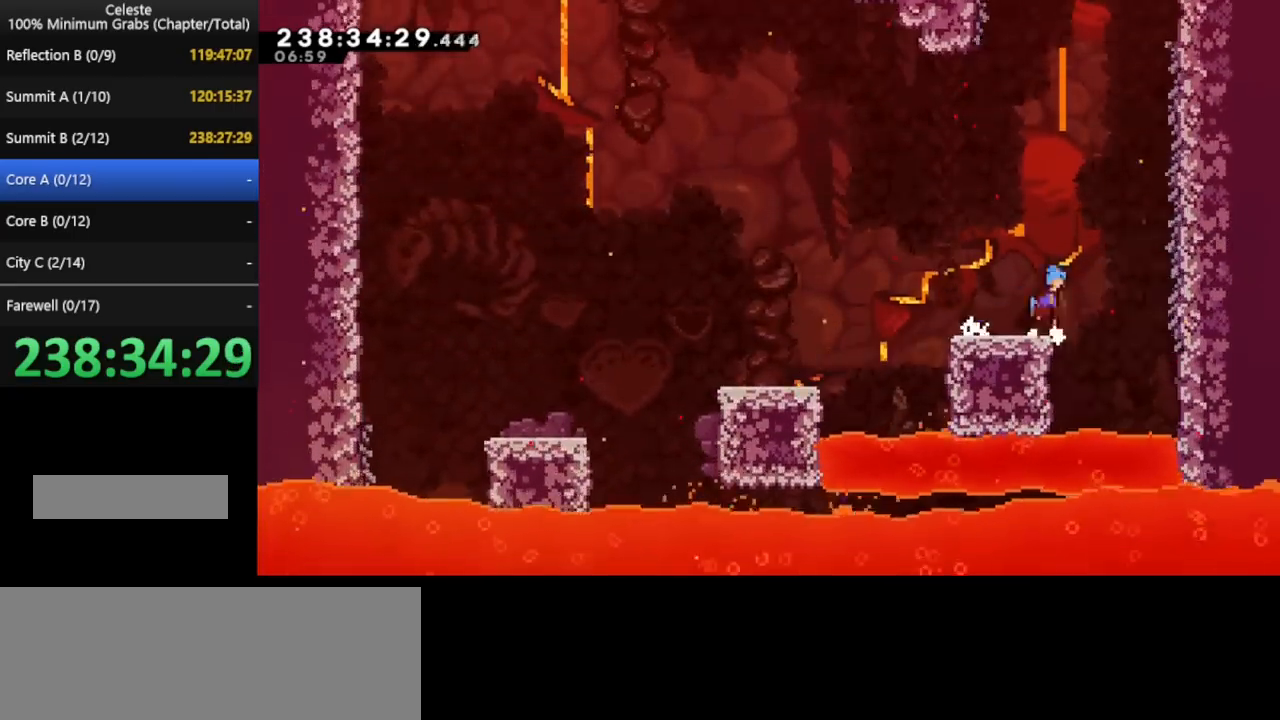
{"keys": ["right"], "events": [[360, "right", "up"], [480, "right", "down"]]}
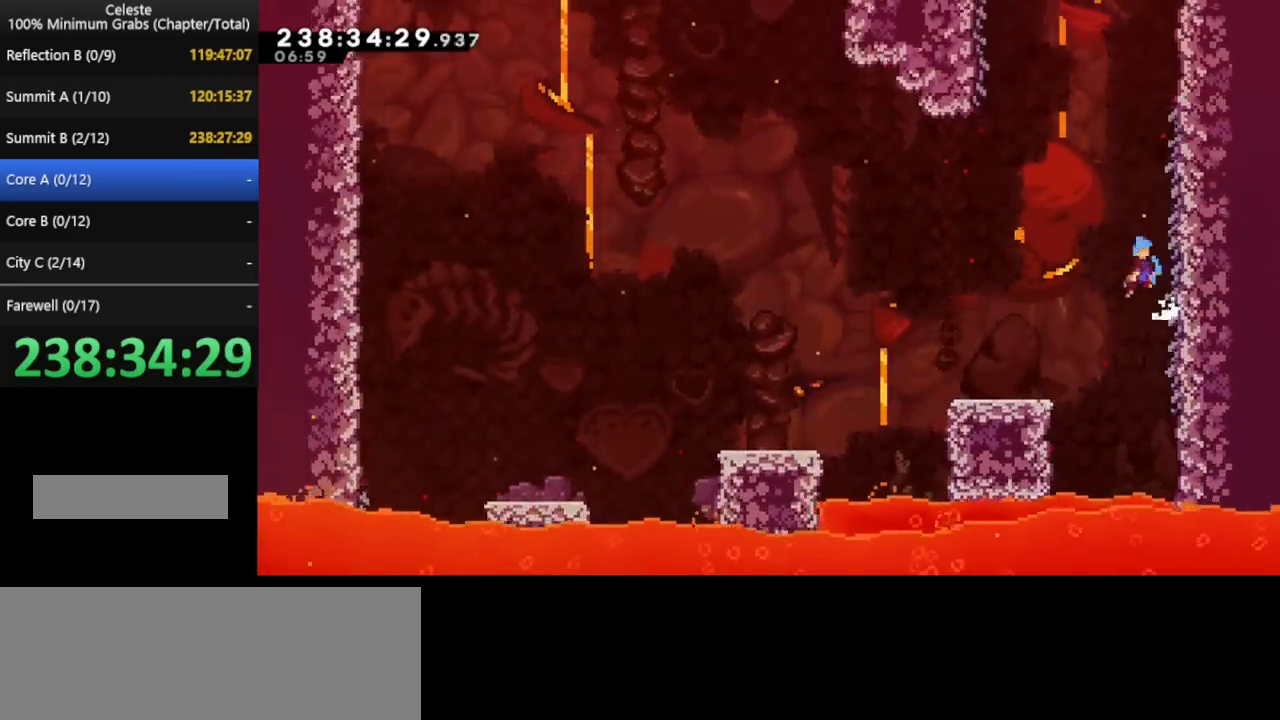
{"keys": ["right"], "events": [[360, "right", "up"], [440, "right", "down"]]}
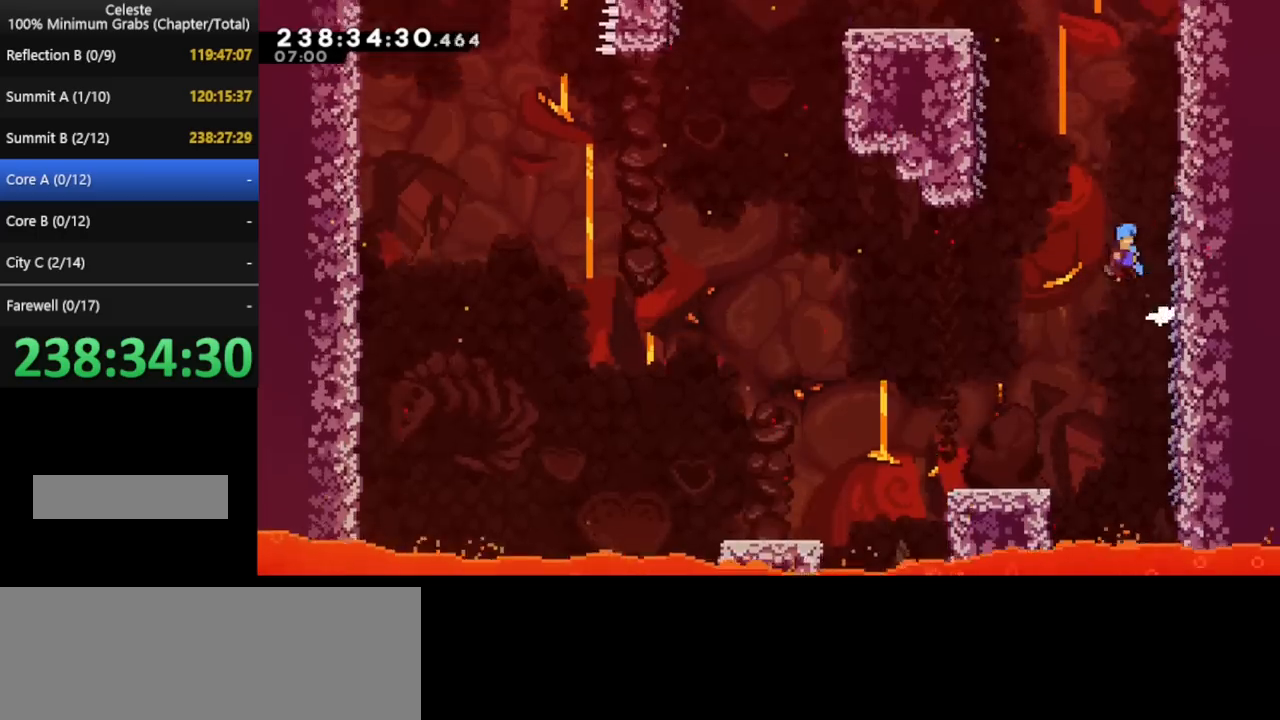
{"keys": ["right"], "events": [[280, "right", "up"], [360, "right", "down"]]}
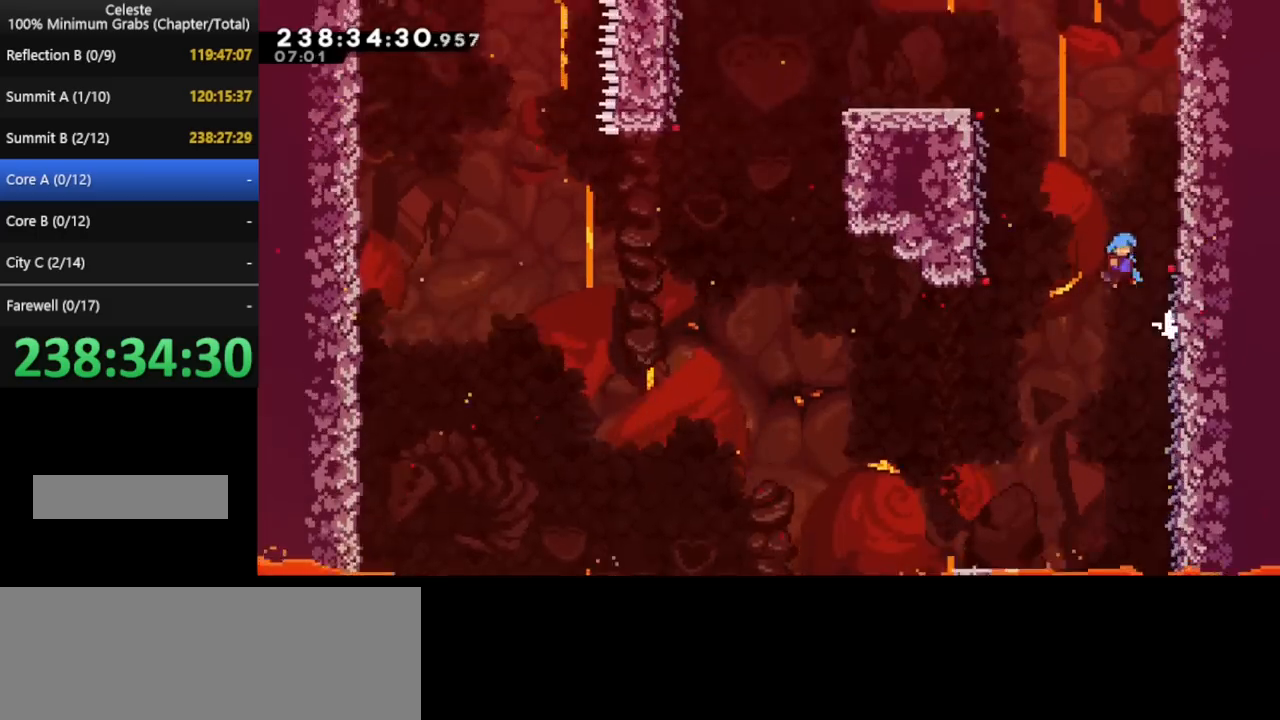
{"keys": ["right"], "events": [[320, "right", "up"], [360, "right", "down"]]}
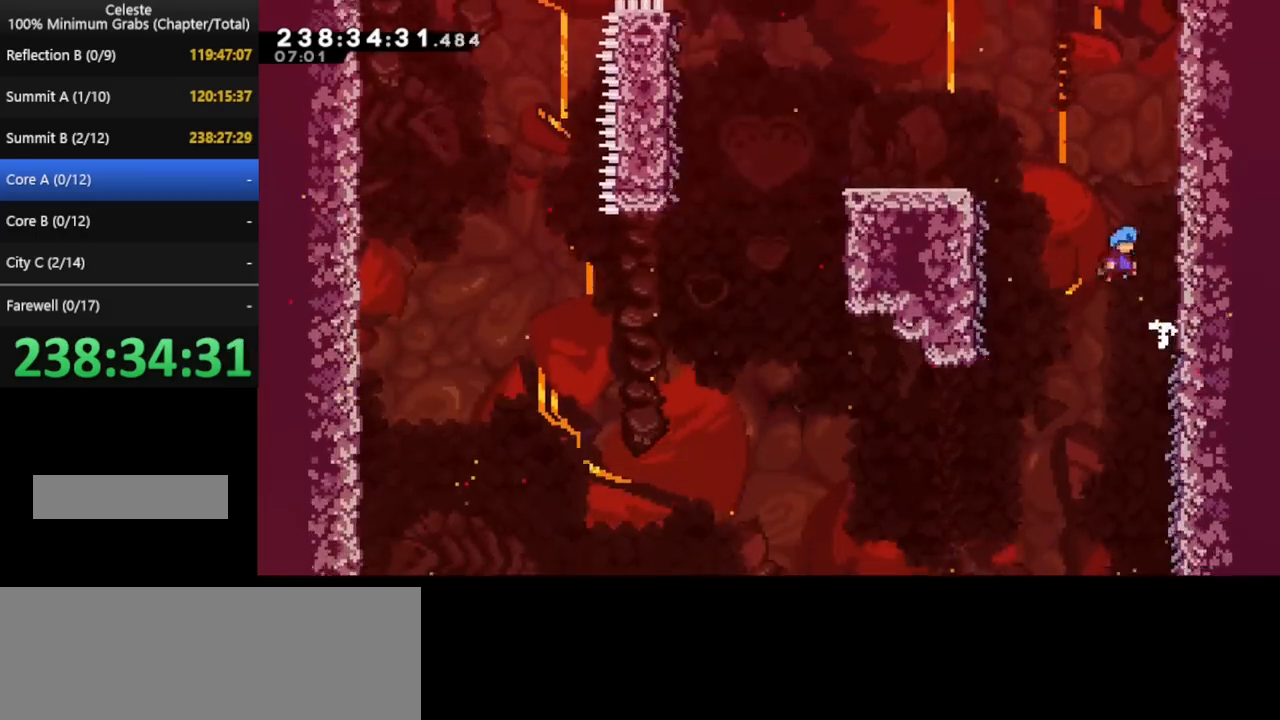
{"keys": ["right"], "events": [[200, "right", "up"], [280, "right", "down"]]}
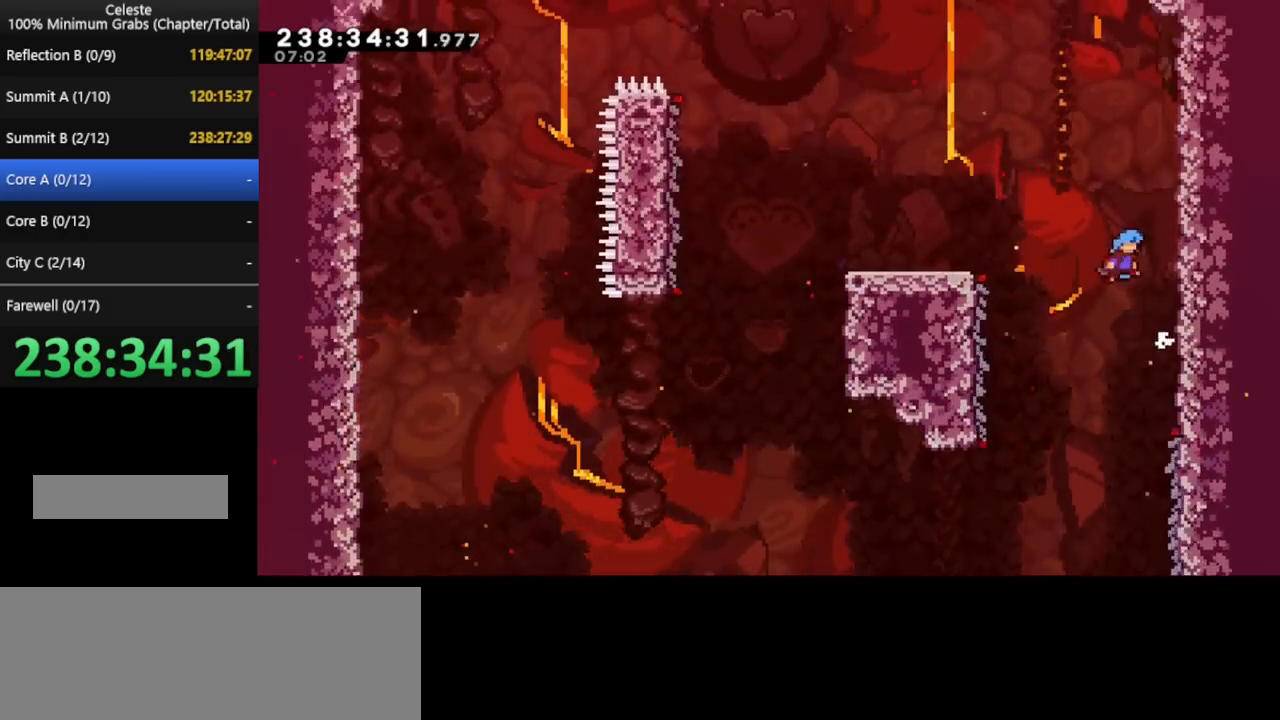
{"keys": ["left"], "events": [[200, "left", "down"], [200, "right", "up"]]}
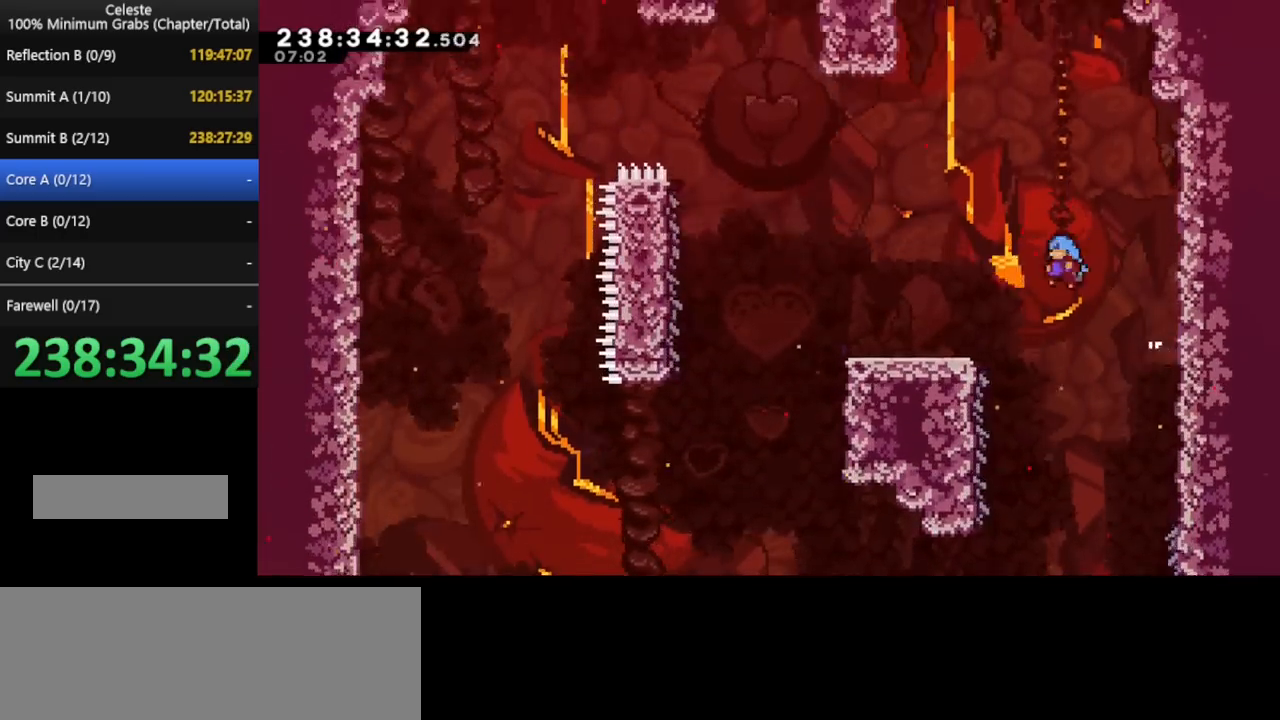
{"keys": ["left"], "events": []}
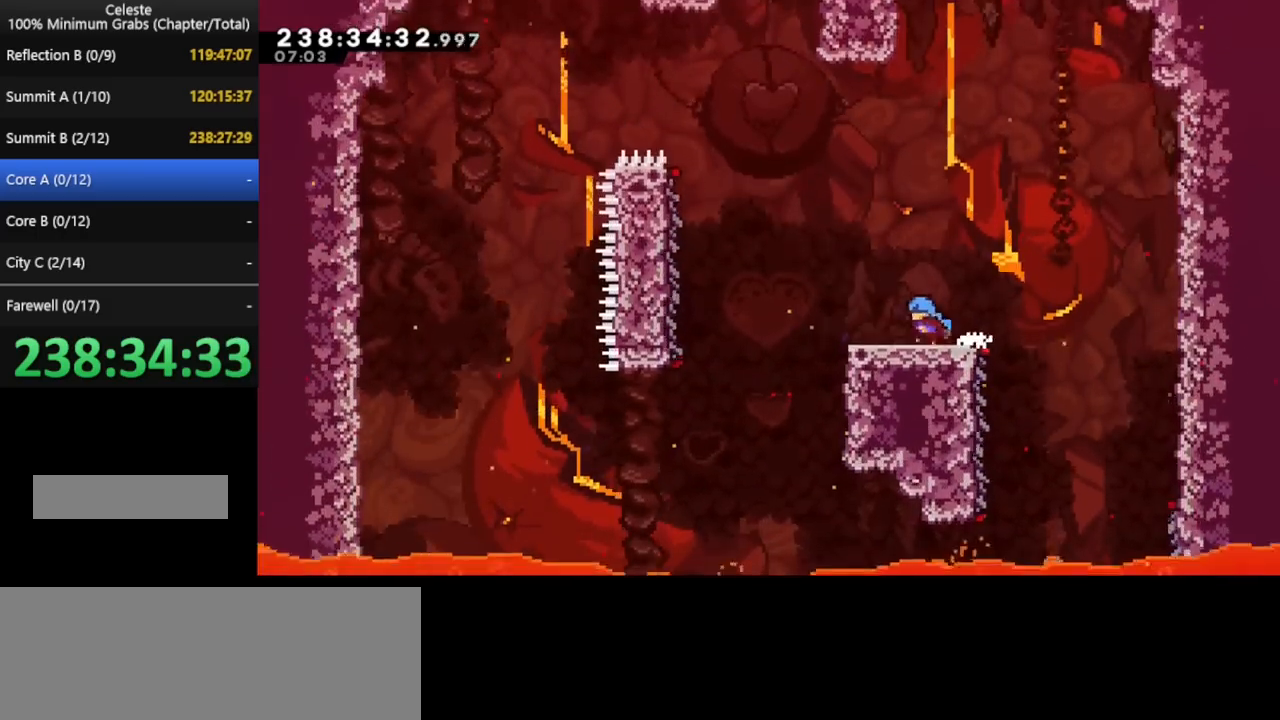
{"keys": ["left"], "events": []}
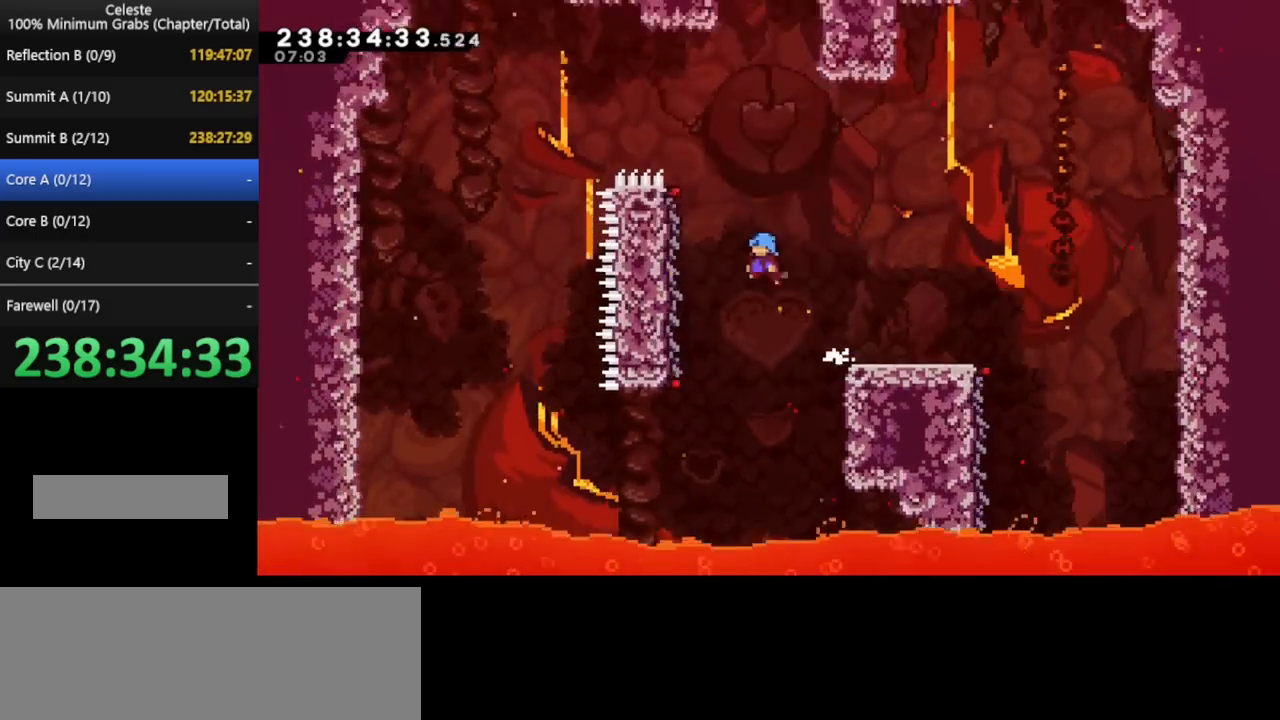
{"keys": ["left"], "events": [[280, "left", "up"], [480, "left", "down"]]}
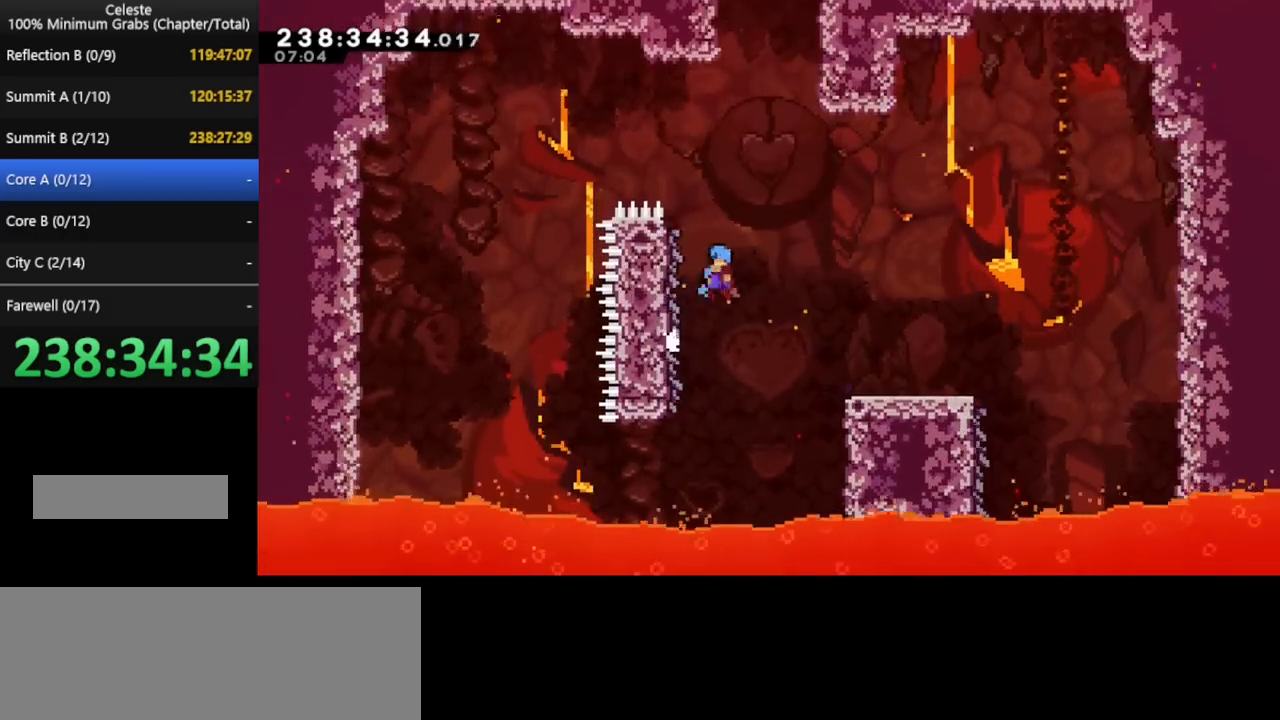
{"keys": [], "events": [[240, "left", "up"]]}
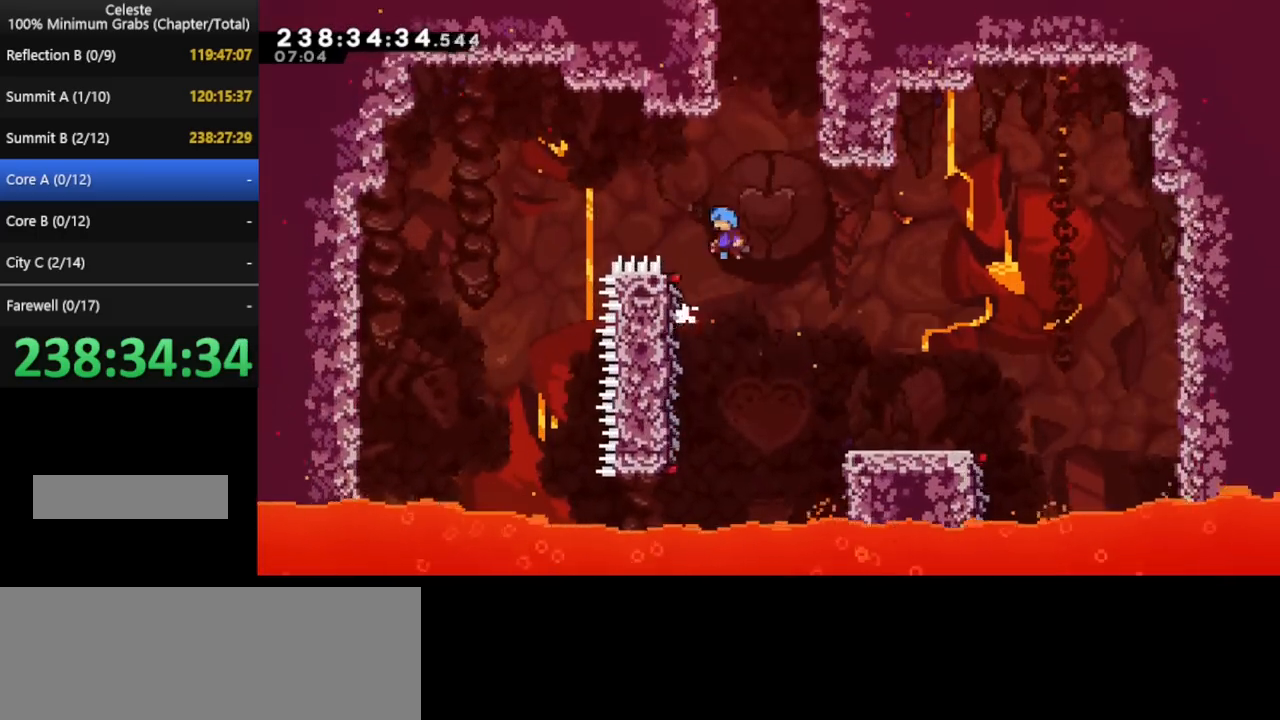
{"keys": ["right"], "events": [[80, "left", "down"], [240, "left", "up"], [280, "right", "down"]]}
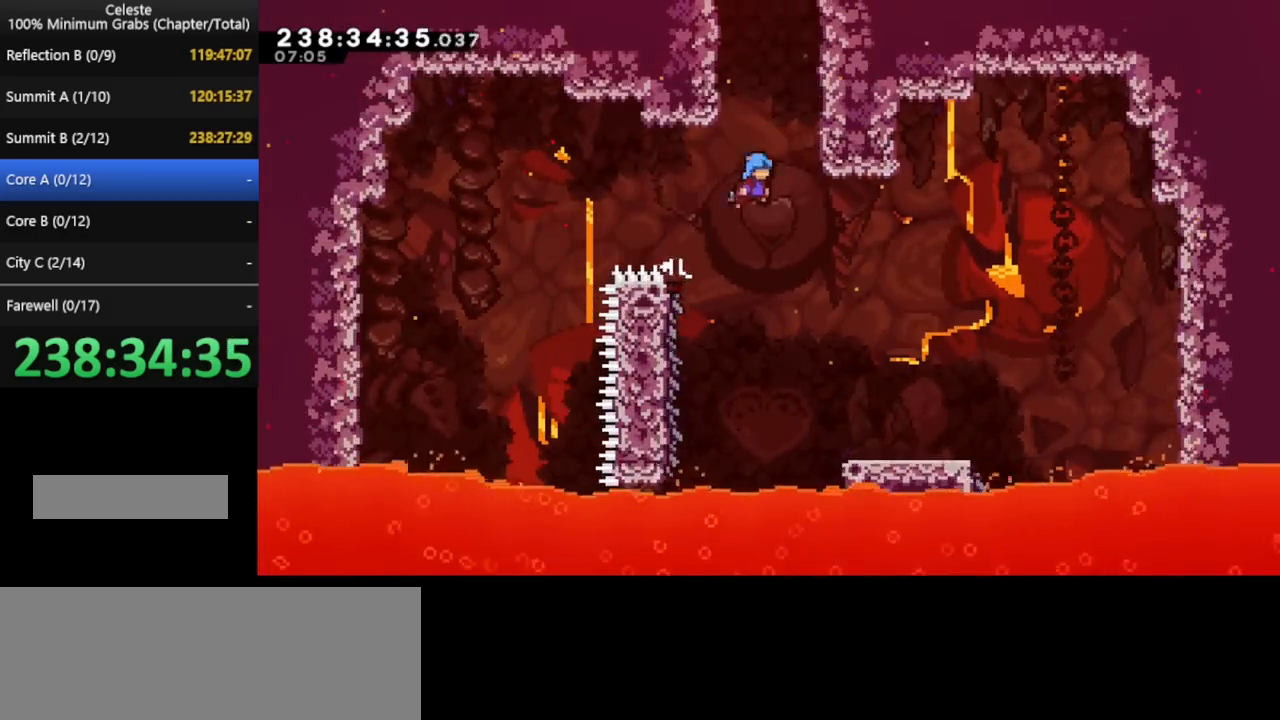
{"keys": ["right"], "events": [[200, "right", "up"], [280, "right", "down"]]}
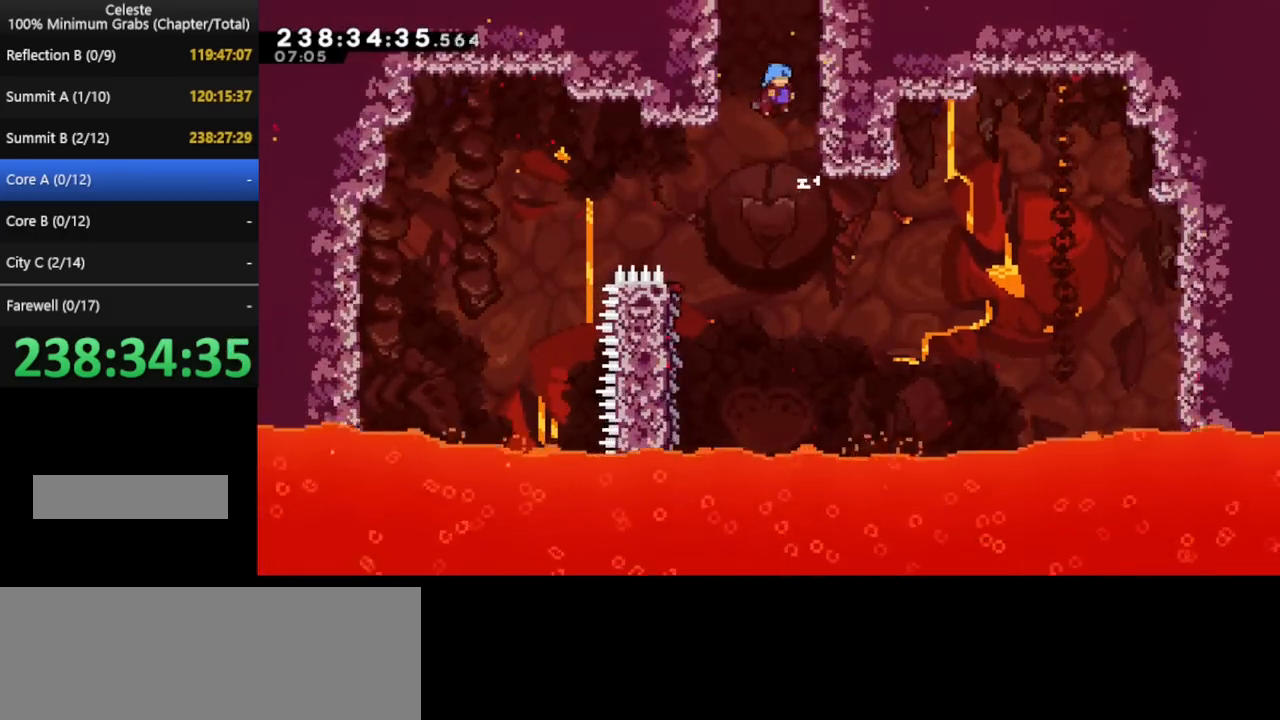
{"keys": [], "events": [[80, "right", "up"], [120, "left", "down"], [360, "left", "up"]]}
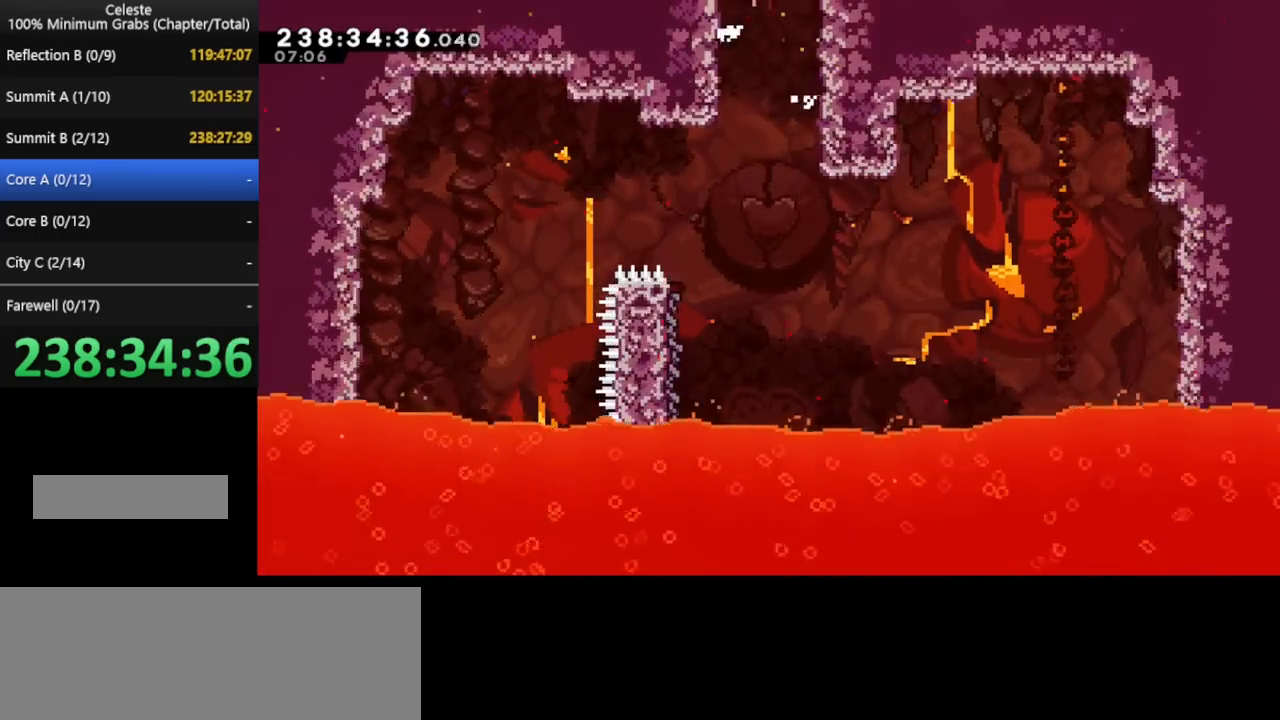
{"keys": [], "events": []}
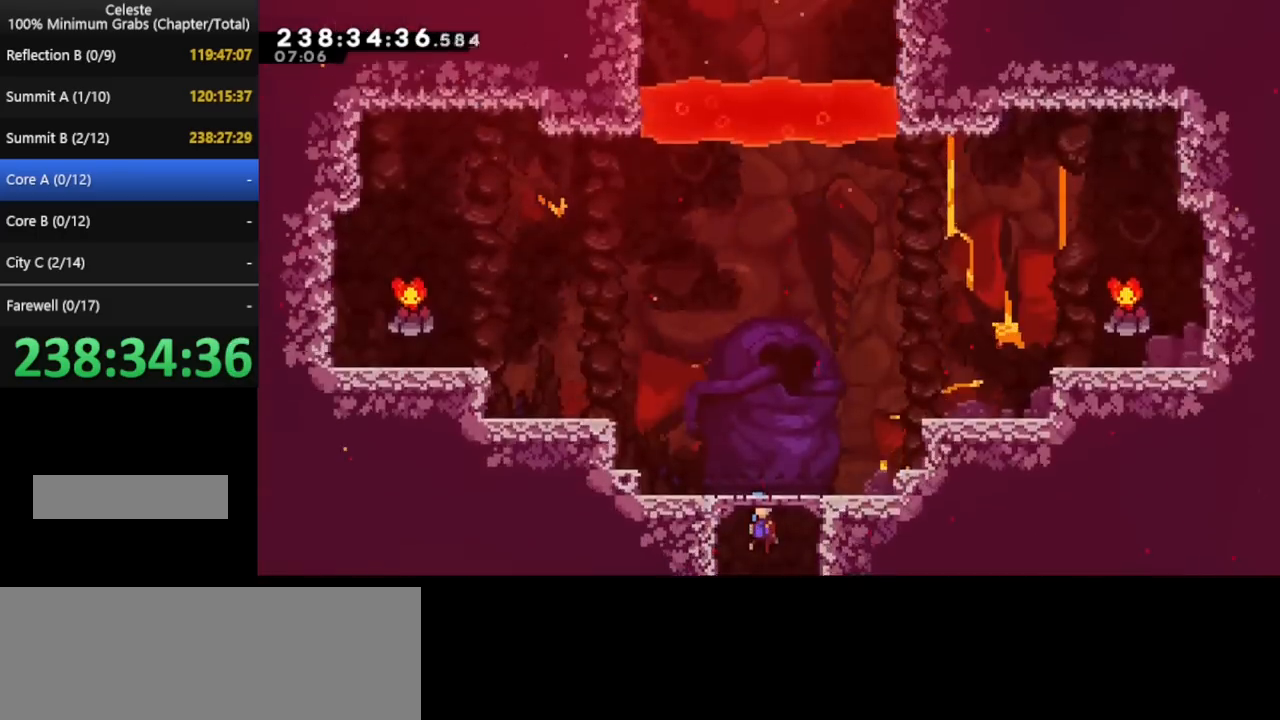
{"keys": ["right"], "events": [[40, "right", "down"], [440, "right", "up"], [480, "right", "down"]]}
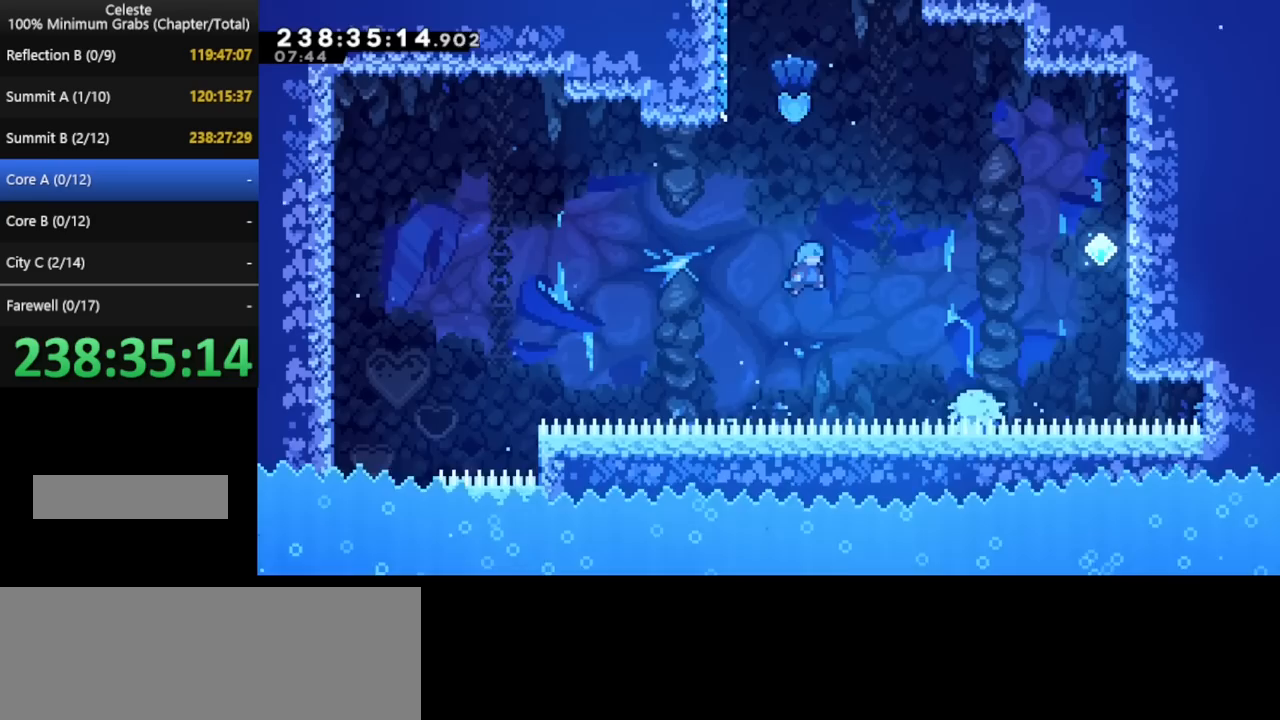
{"keys": ["right"], "events": []}
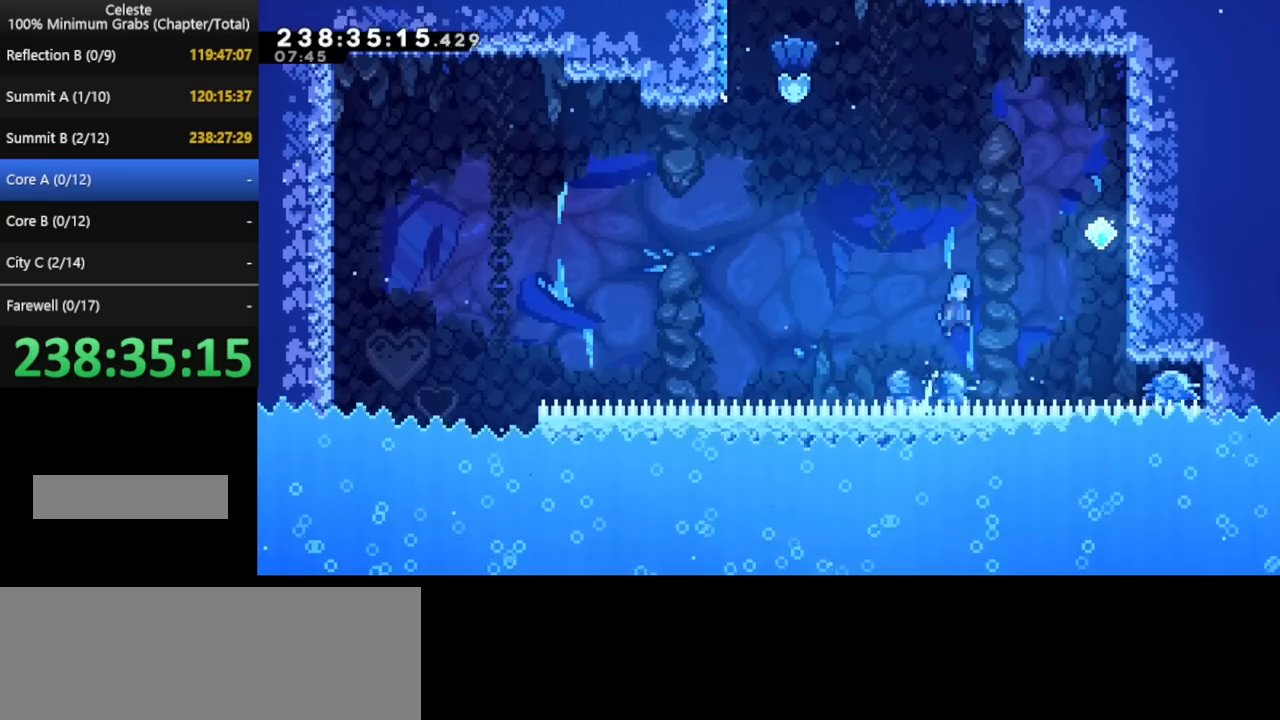
{"keys": [], "events": [[480, "right", "up"]]}
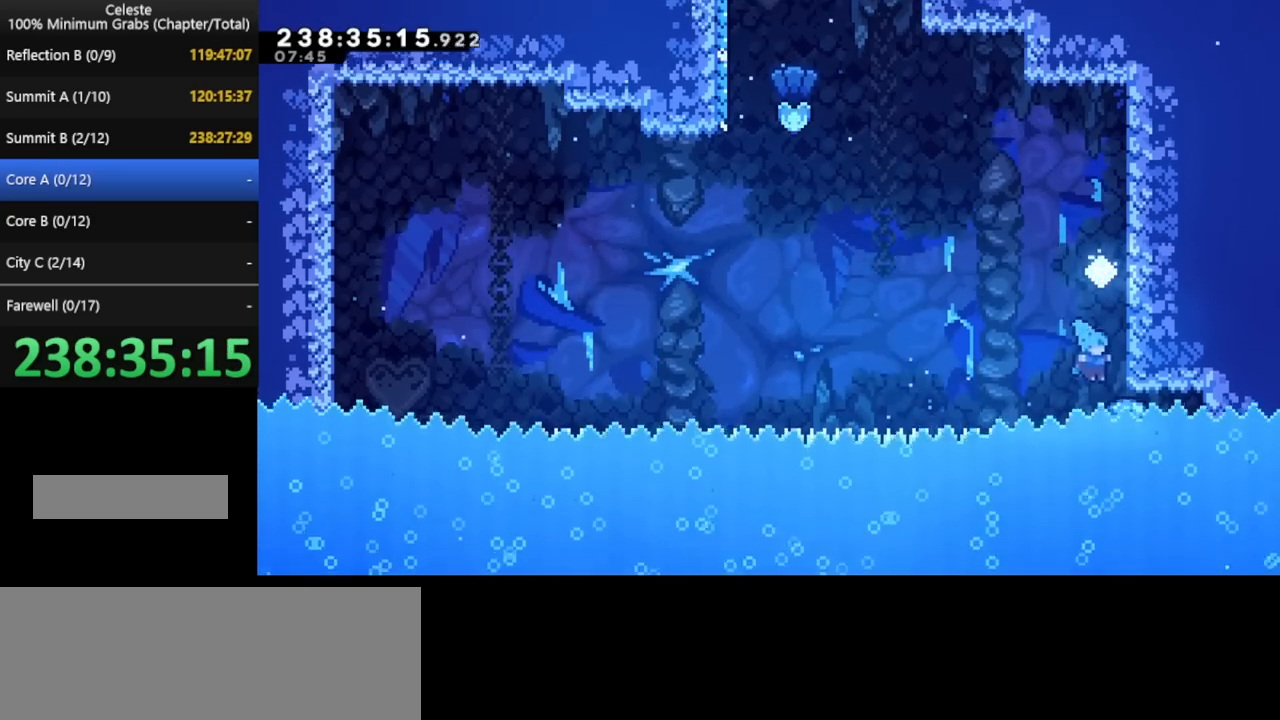
{"keys": ["right"], "events": [[120, "right", "down"]]}
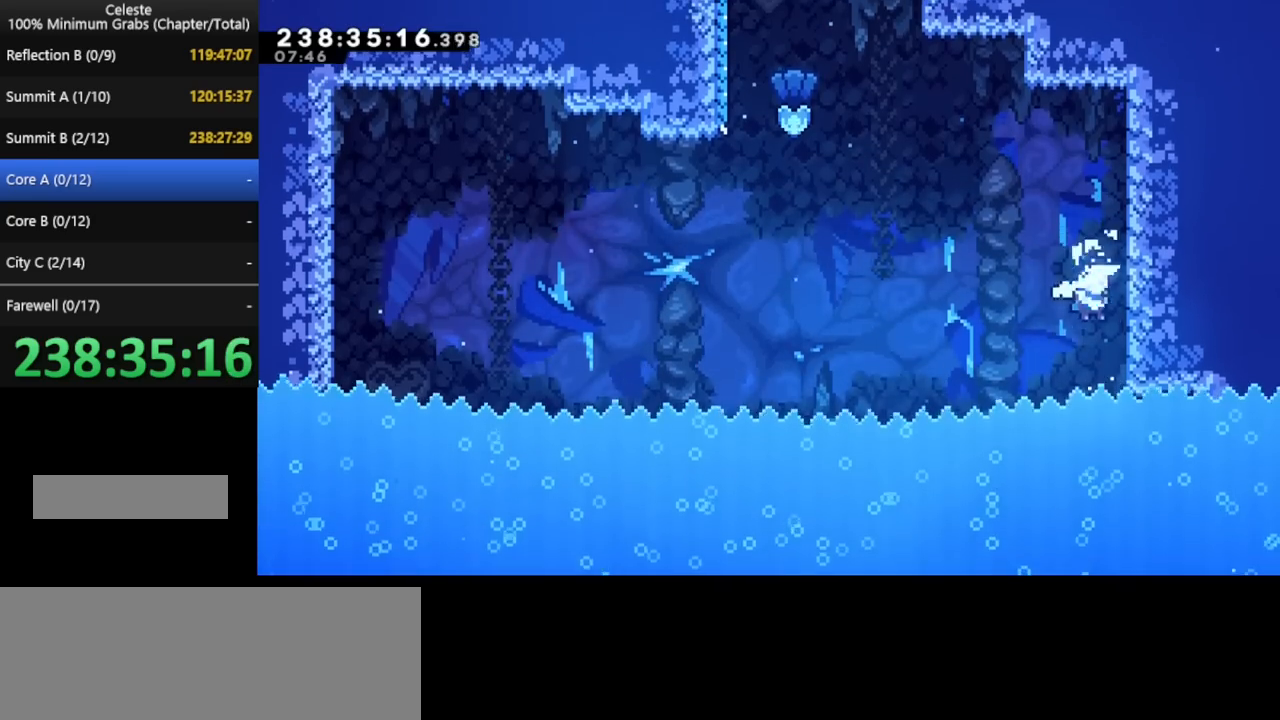
{"keys": ["right"], "events": [[40, "right", "up"], [160, "right", "down"]]}
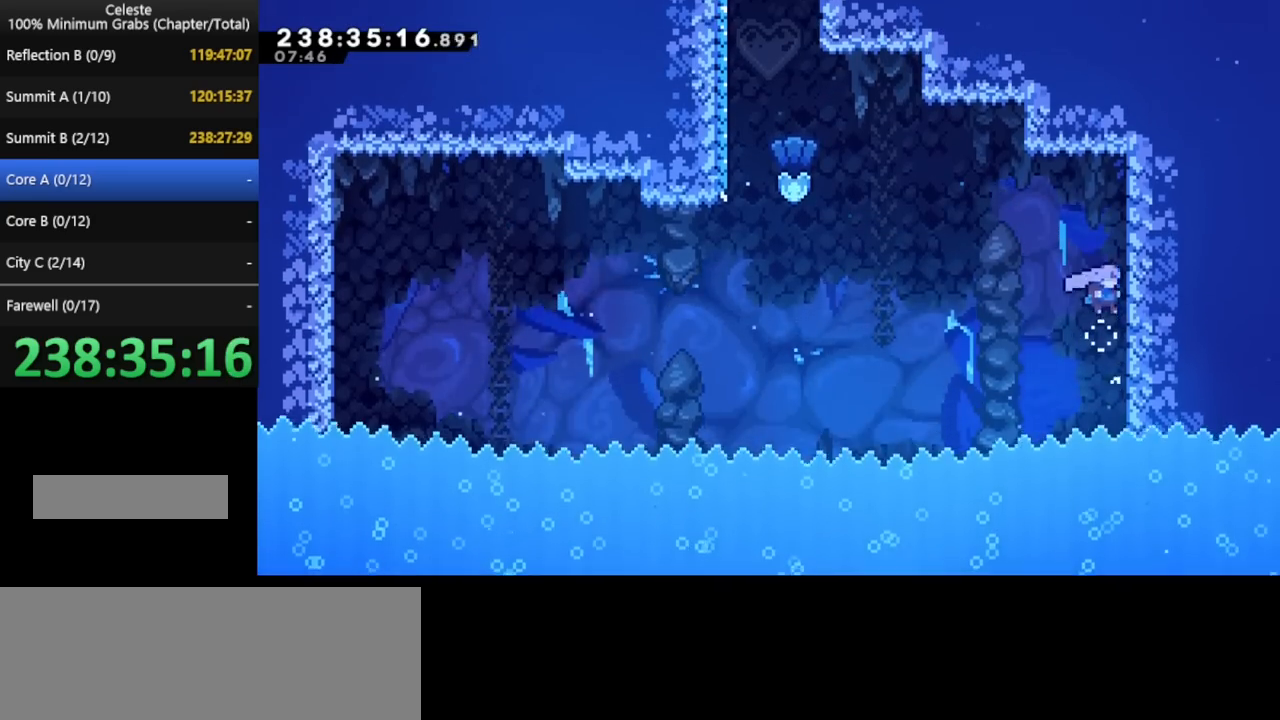
{"keys": [], "events": [[40, "right", "up"], [200, "right", "down"], [520, "right", "up"]]}
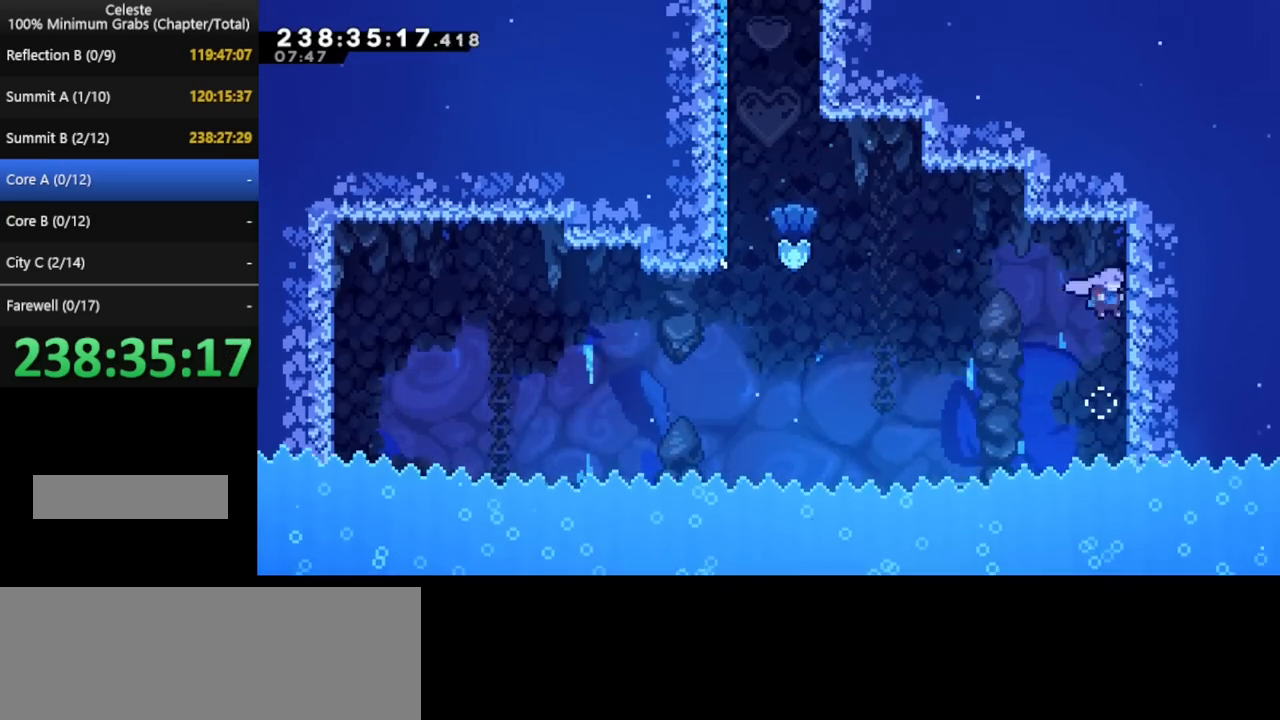
{"keys": ["left"], "events": [[40, "left", "down"]]}
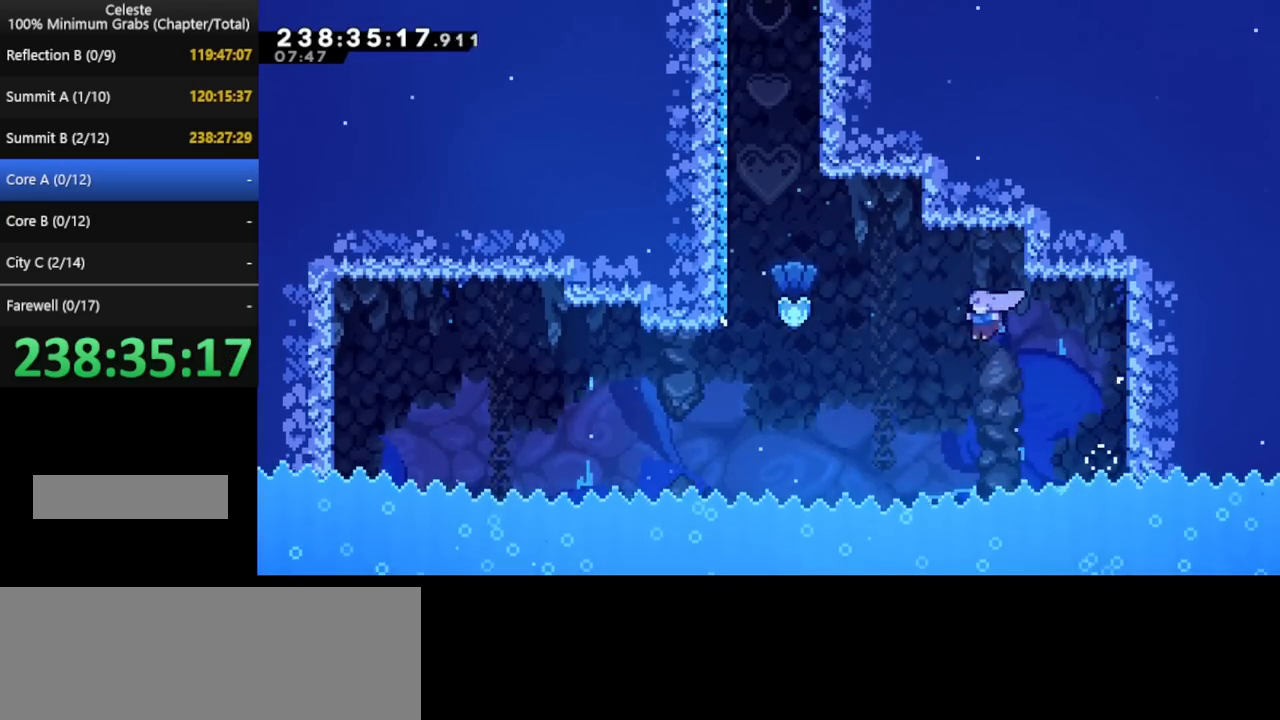
{"keys": ["left", "up"]}
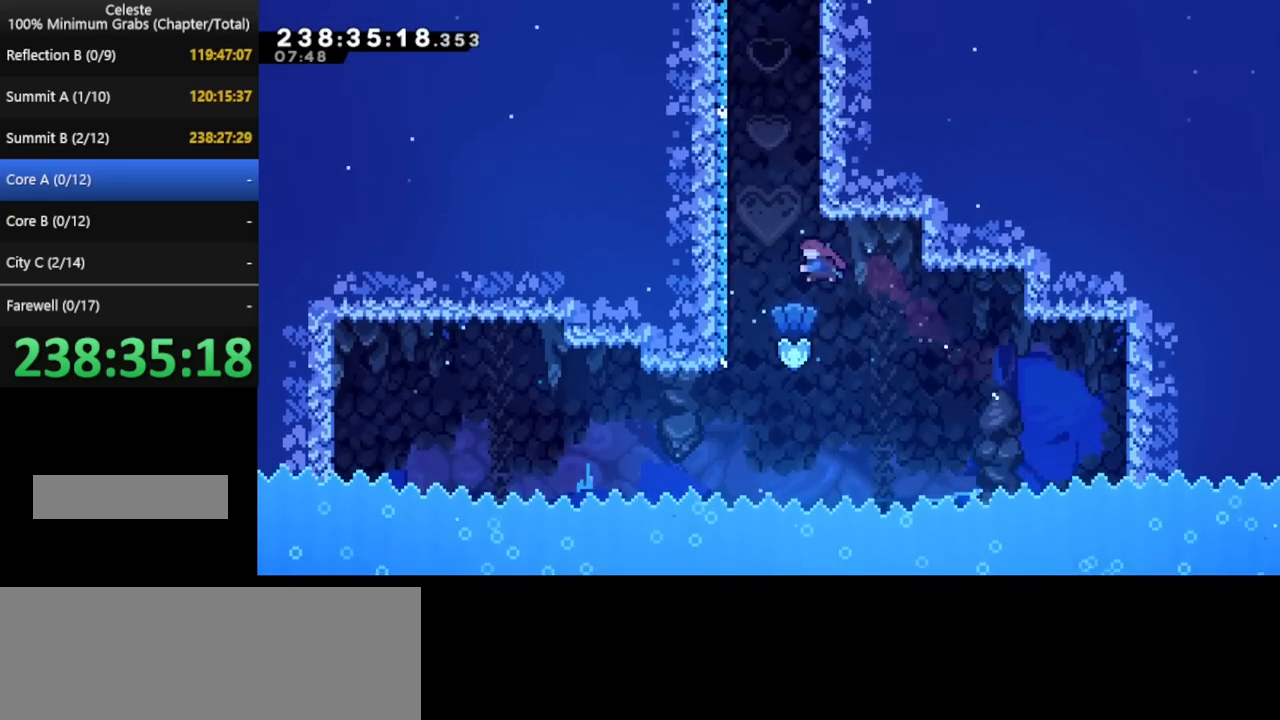
{"keys": ["right"], "events": [[200, "up", "up"], [240, "left", "up"], [240, "right", "down"]]}
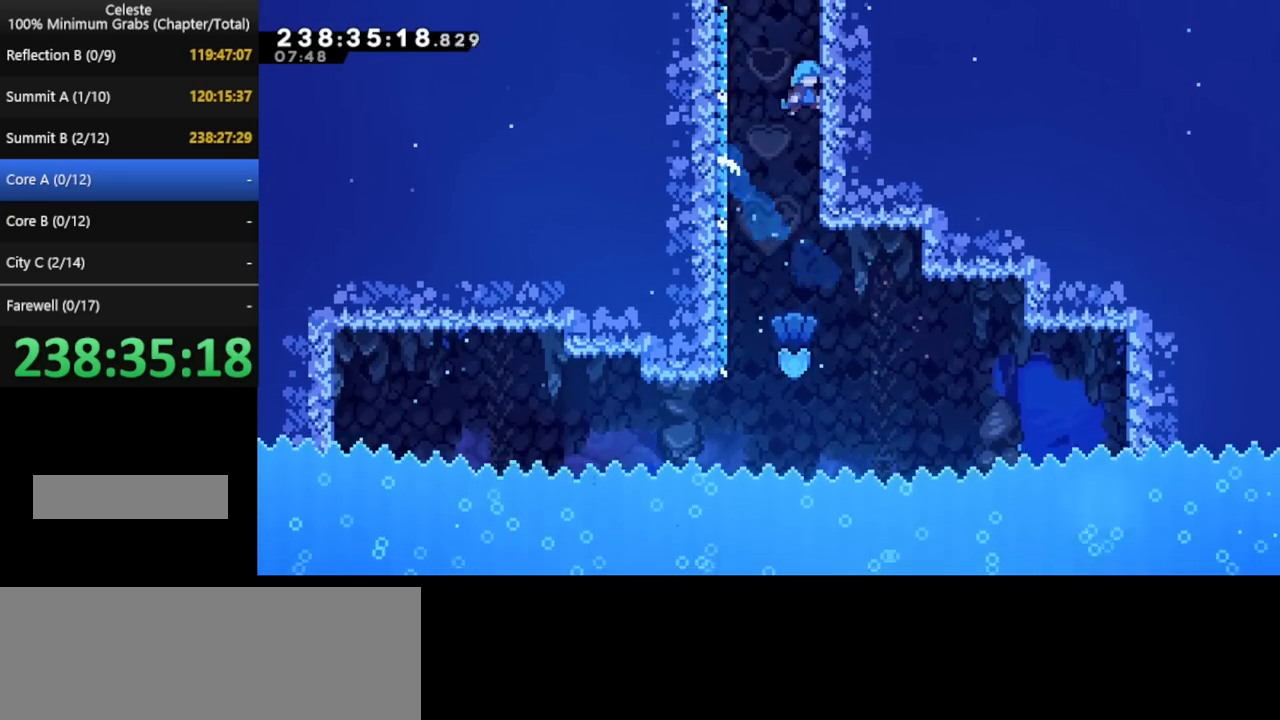
{"keys": [], "events": [[40, "right", "up"], [280, "left", "down"], [520, "left", "up"]]}